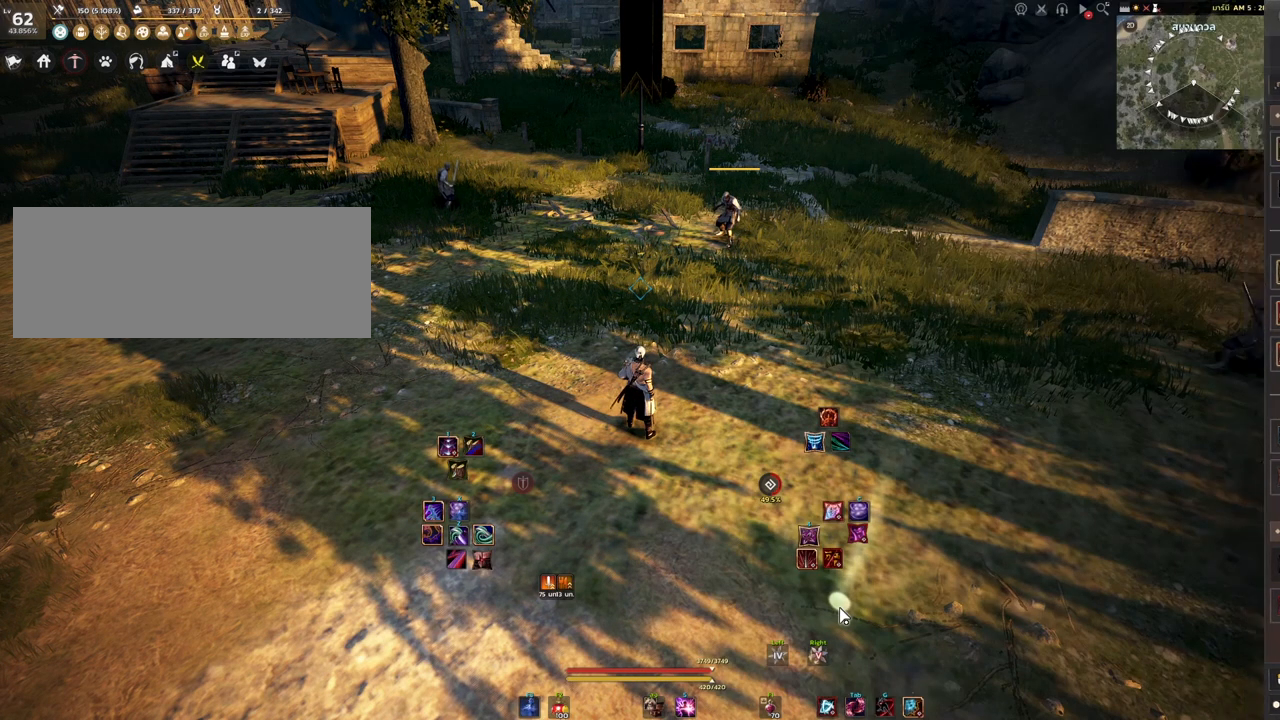
Gameplay with keyboard and mouse; each line is a JSON object with the keys and mouse buttons held at the frame after it. "events" lists presses ("down") and releases ("up") of "a", "d", "e", "f4", "q", "s", "shift", "space", "w", "mouse_left" and "mouse_right" between this image and that frame as [ms after this image, input, new state], when the widget could be followed in between. "mouse_left", "mouse_right" = the "left", "right" buttons of the "mouse" list. No other keys are recorded. Mouse movement is not recorded. Not read: other_keys.
{"keys": ["d"], "mouse": [], "events": [[433, "d", "down"]]}
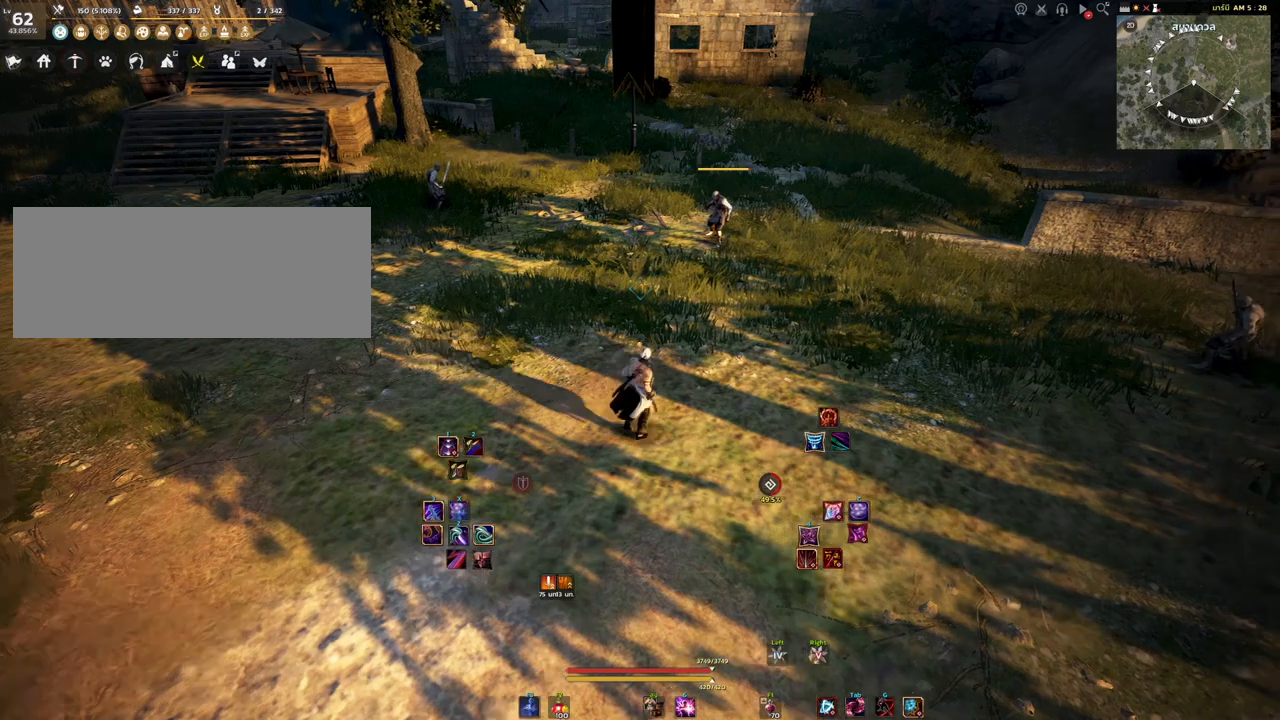
{"keys": [], "mouse": [], "events": [[83, "w", "down"], [183, "d", "up"], [250, "w", "up"]]}
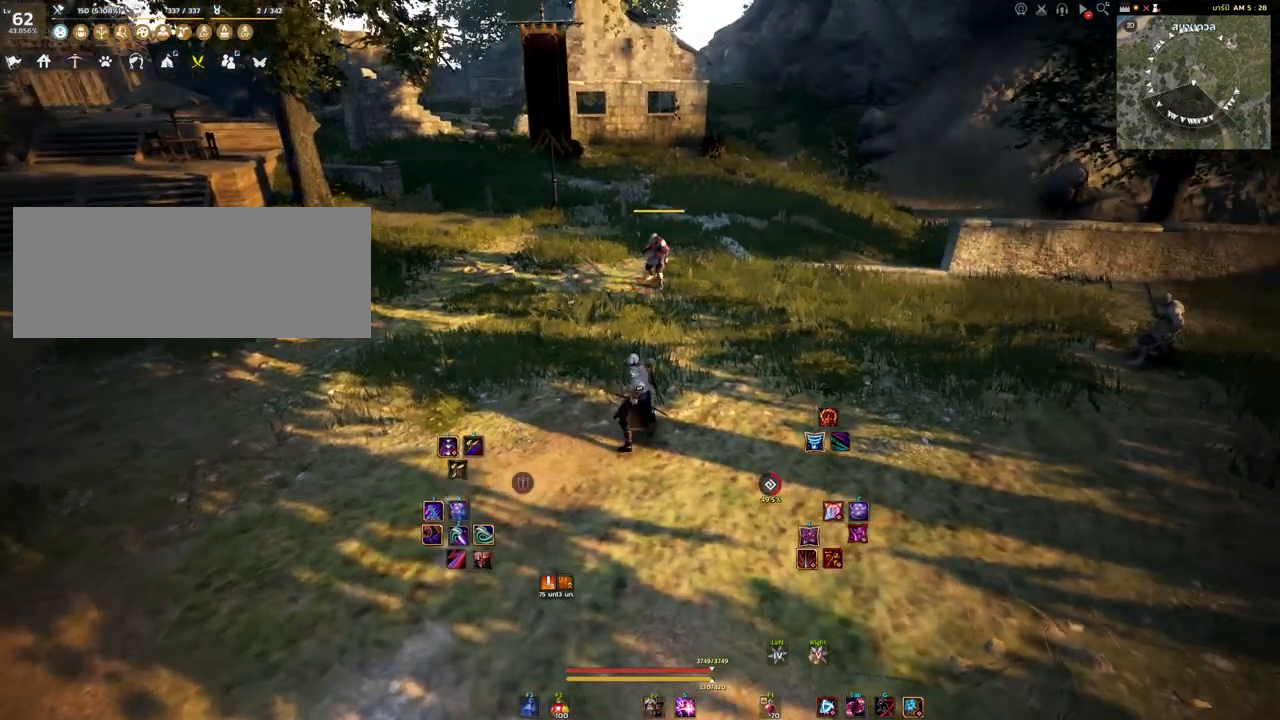
{"keys": [], "mouse": [], "events": []}
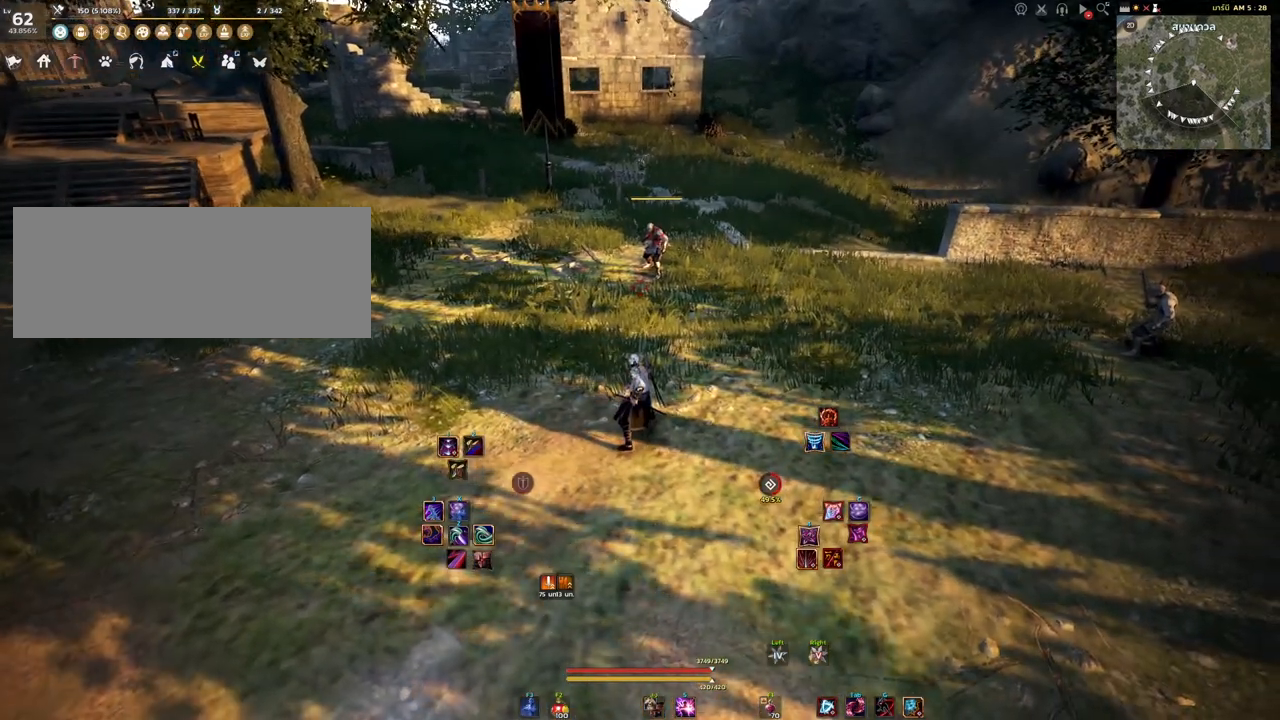
{"keys": ["s"], "mouse": [], "events": [[200, "s", "down"]]}
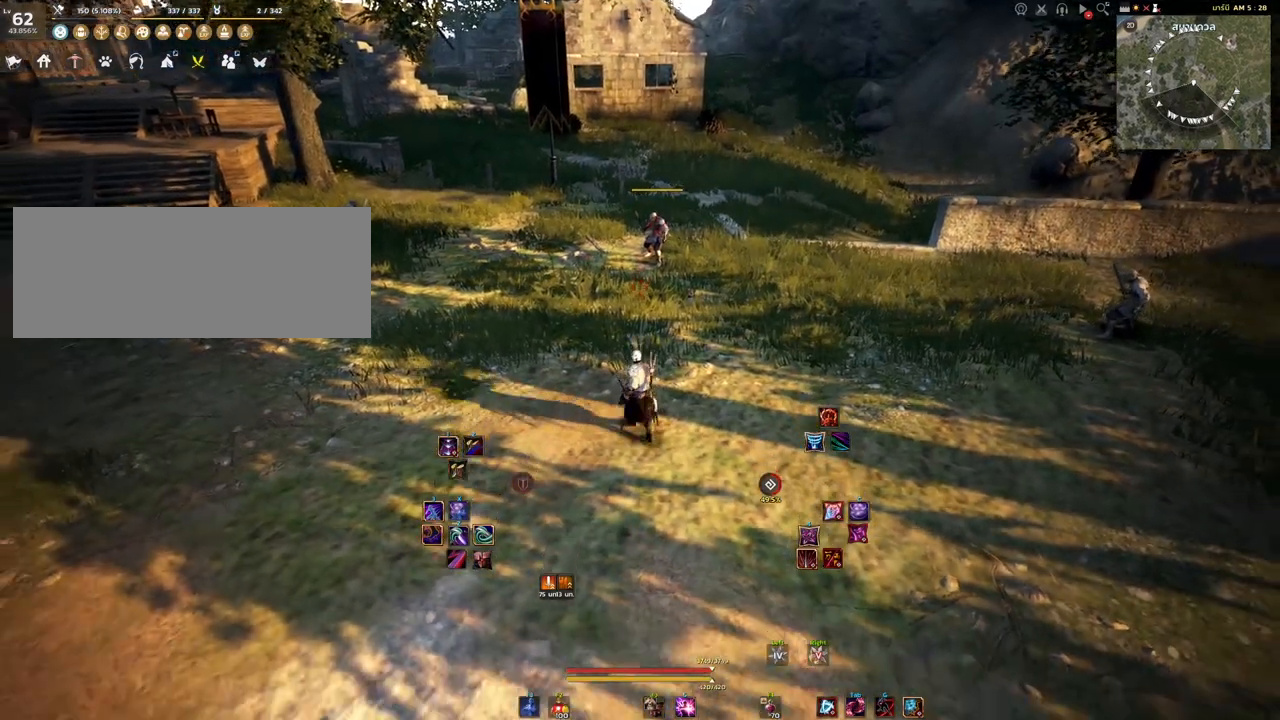
{"keys": ["s"], "mouse": [], "events": []}
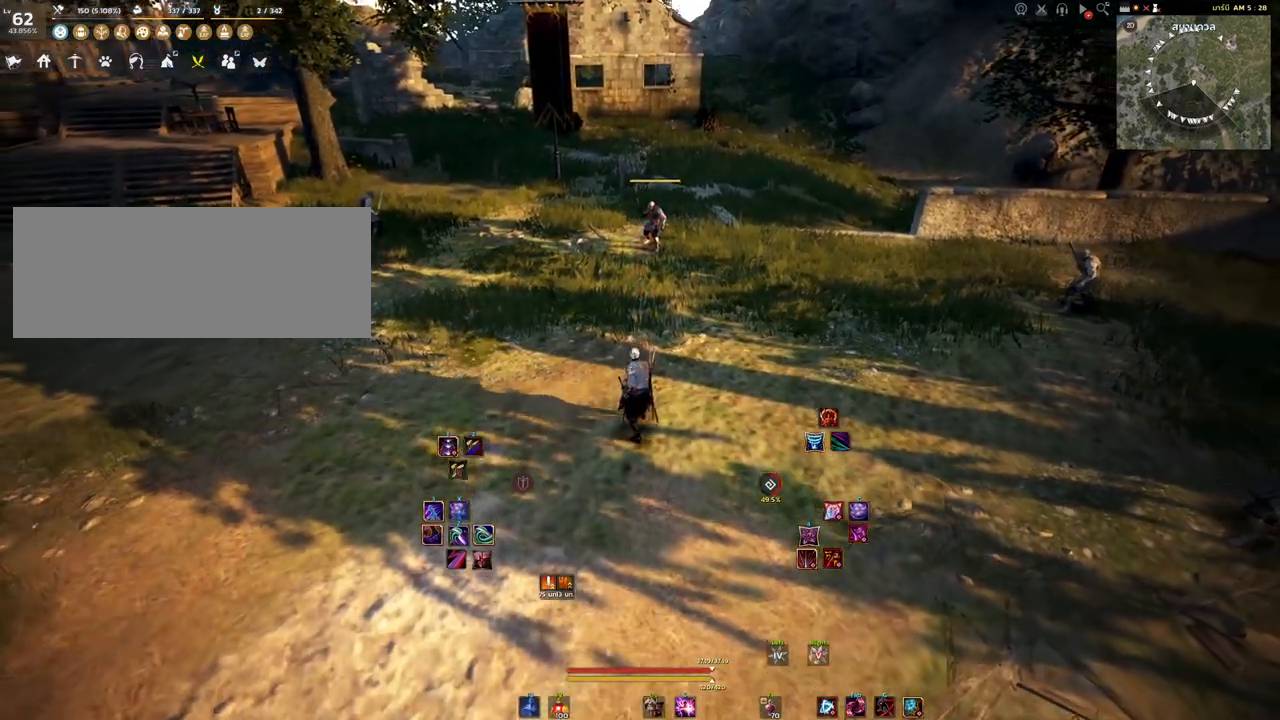
{"keys": [], "mouse": [], "events": [[300, "s", "up"]]}
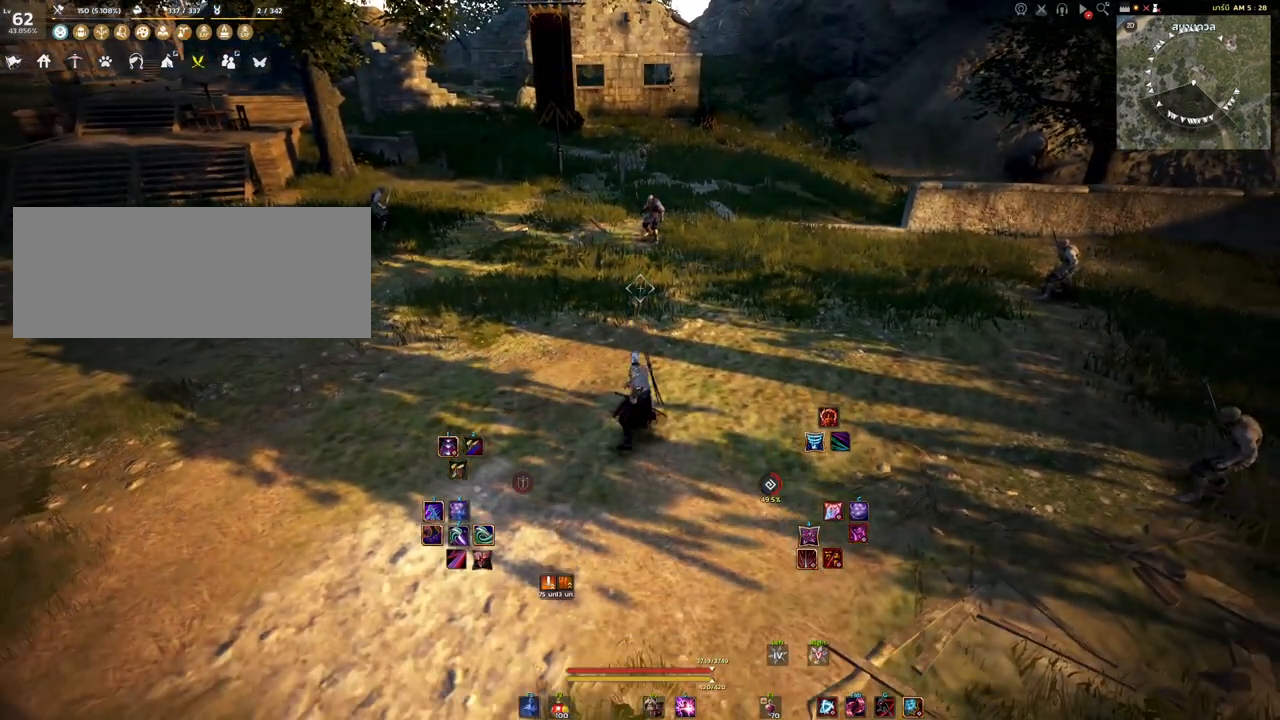
{"keys": [], "mouse": [], "events": []}
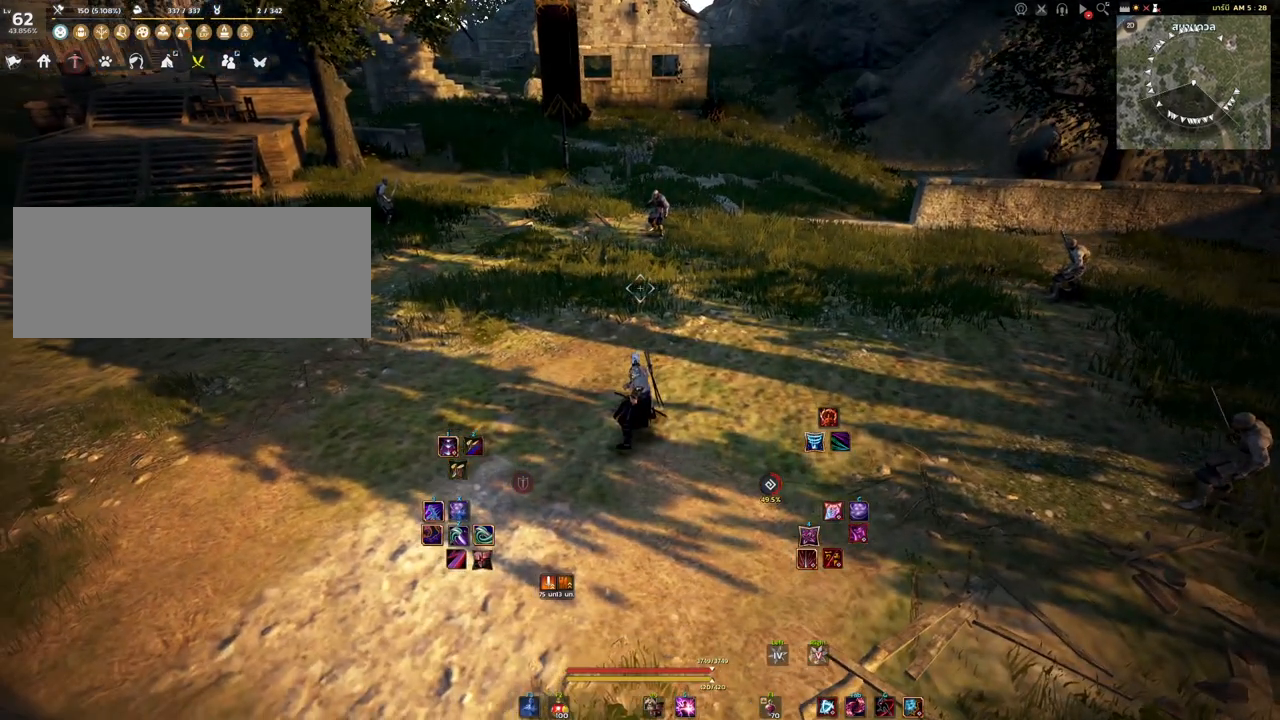
{"keys": [], "mouse": [], "events": []}
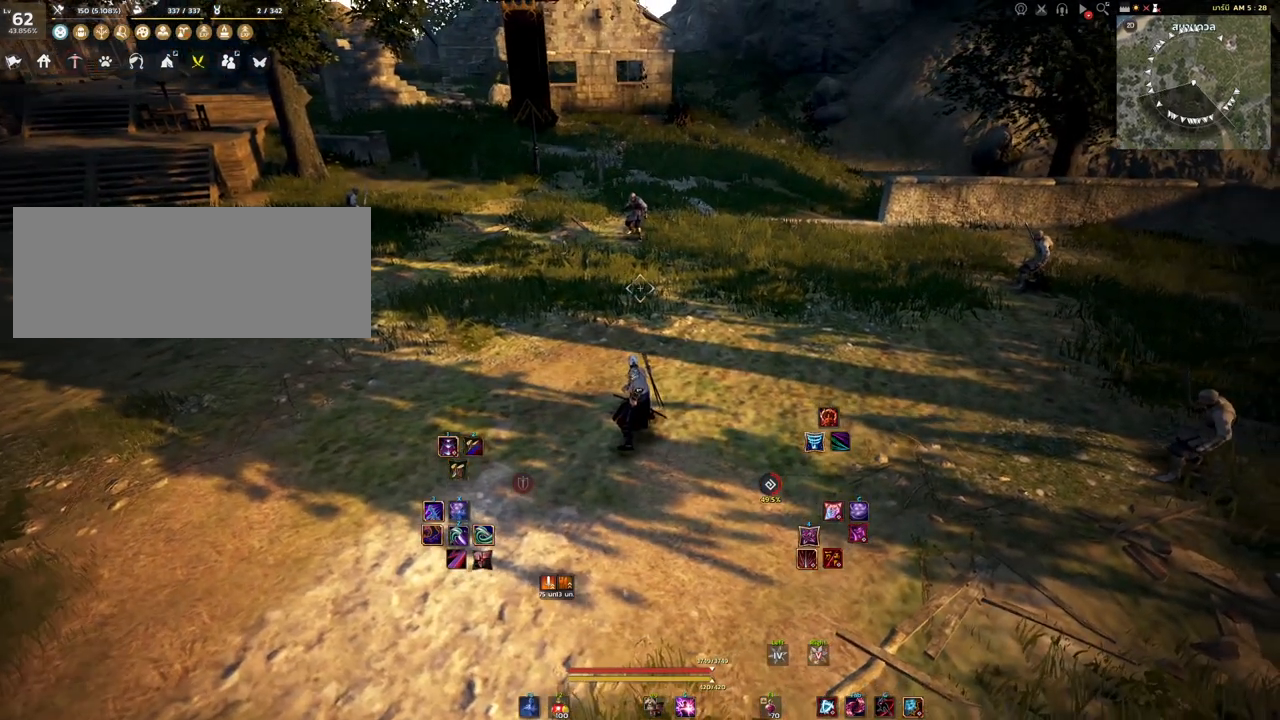
{"keys": [], "mouse": [], "events": []}
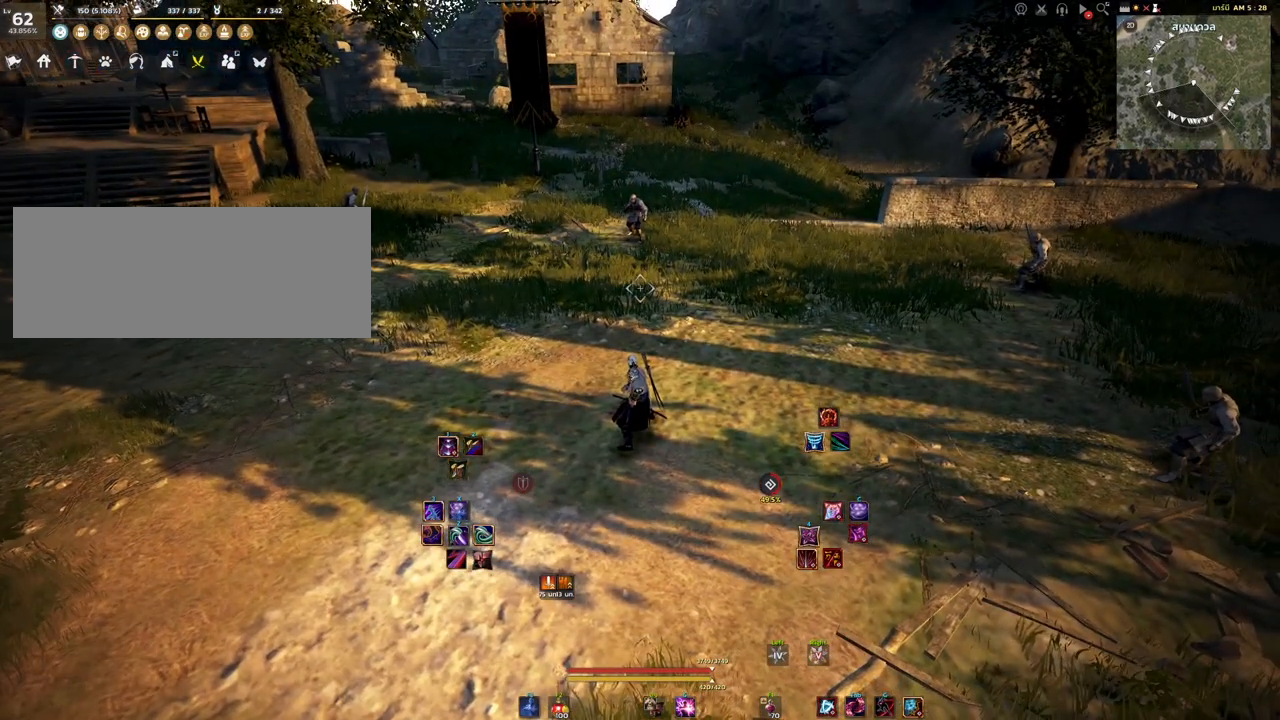
{"keys": [], "mouse": [], "events": [[17, "mouse_right", "down"], [217, "mouse_right", "up"]]}
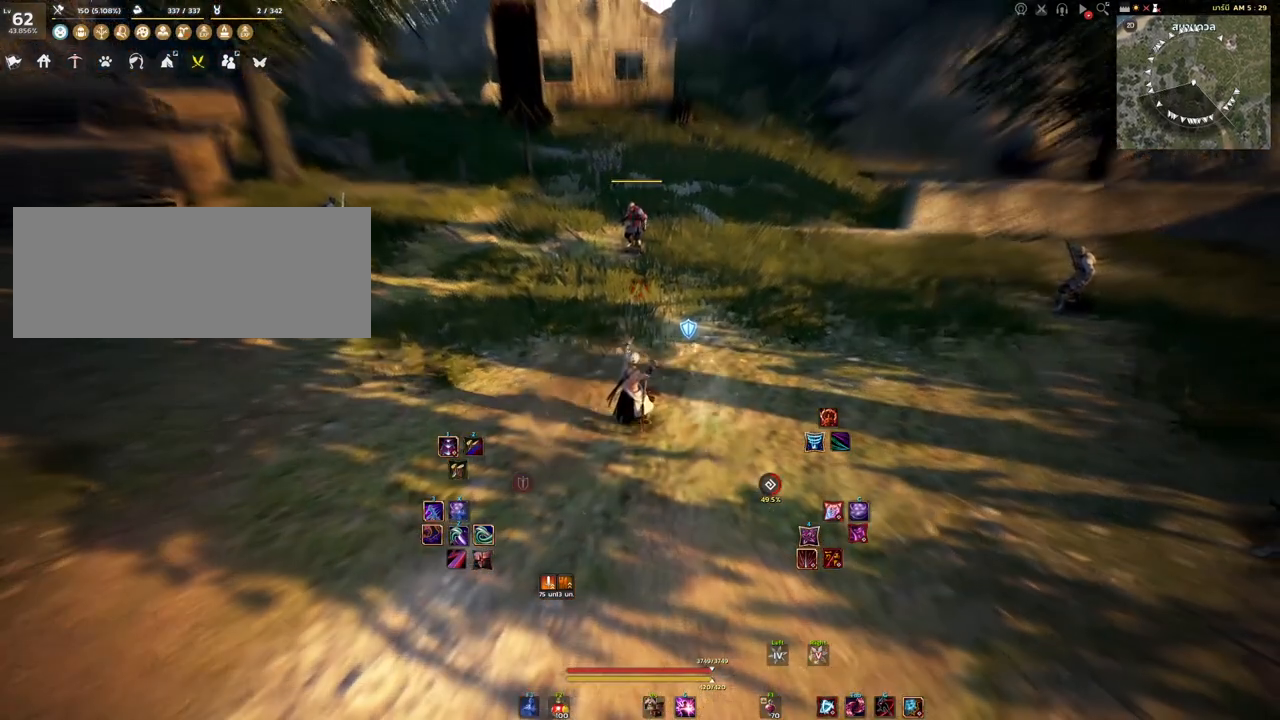
{"keys": [], "mouse": [], "events": []}
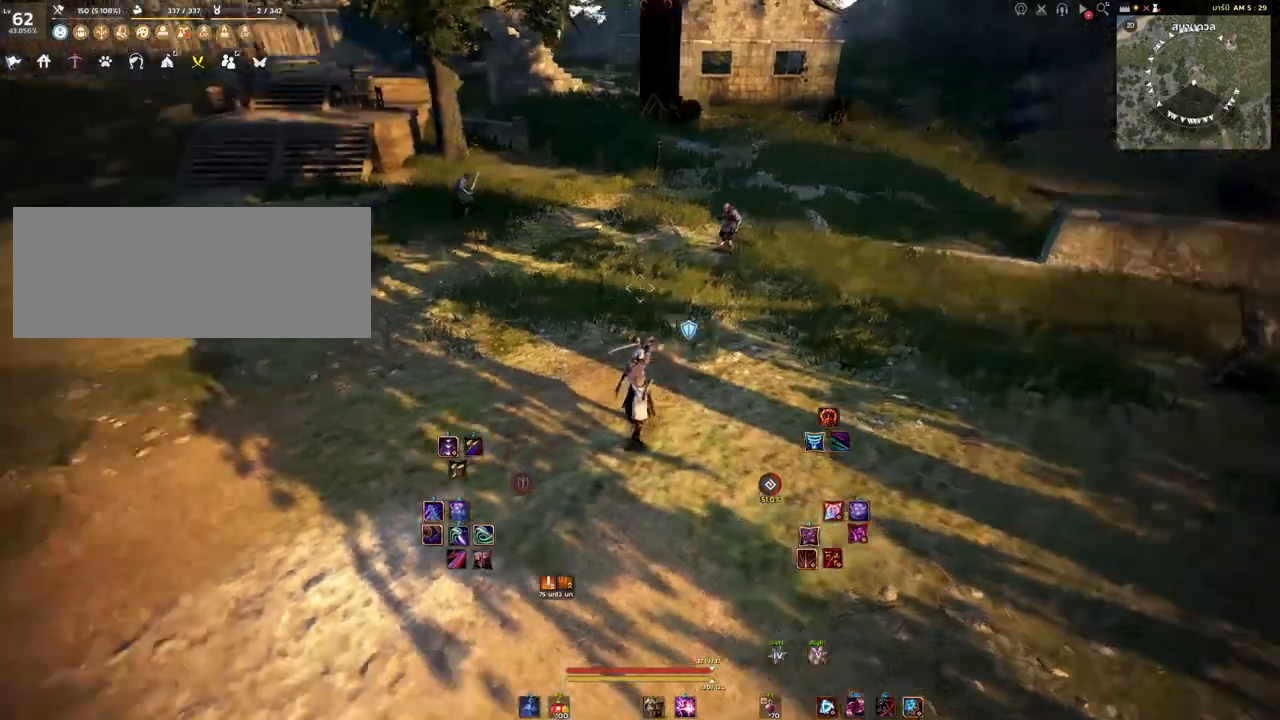
{"keys": [], "mouse": [], "events": [[33, "shift", "down"], [150, "shift", "up"]]}
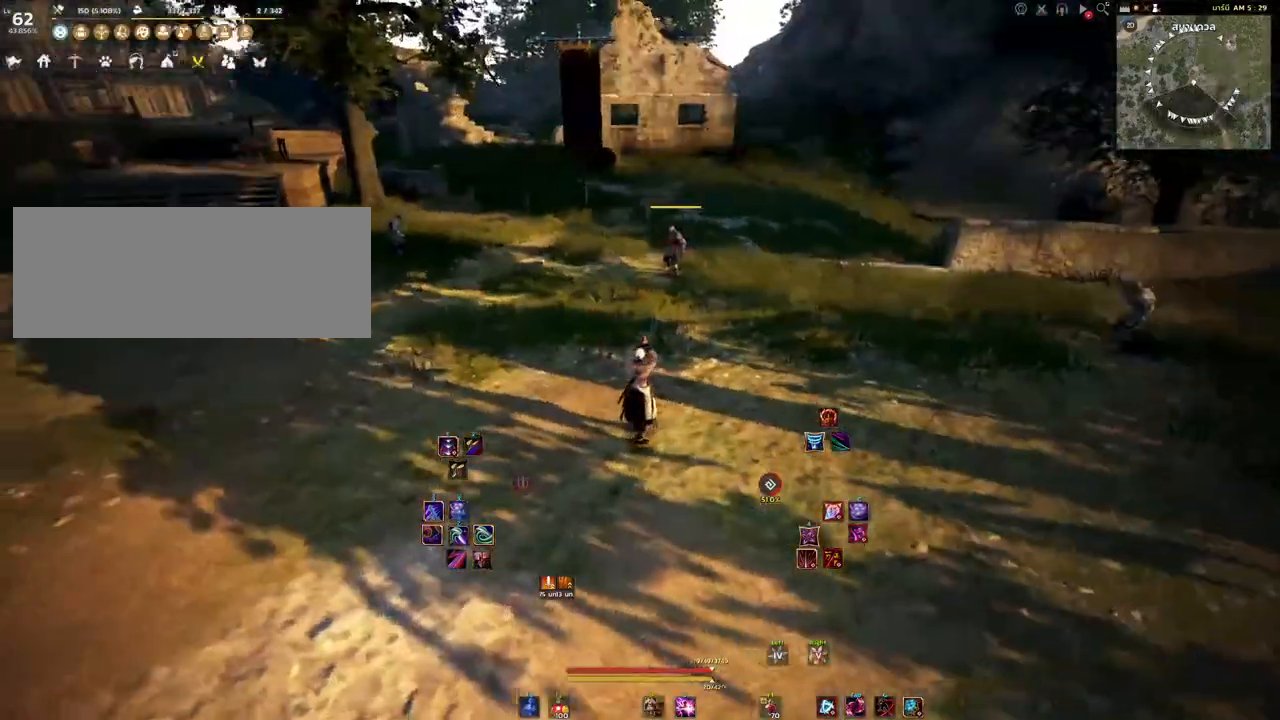
{"keys": [], "mouse": [], "events": []}
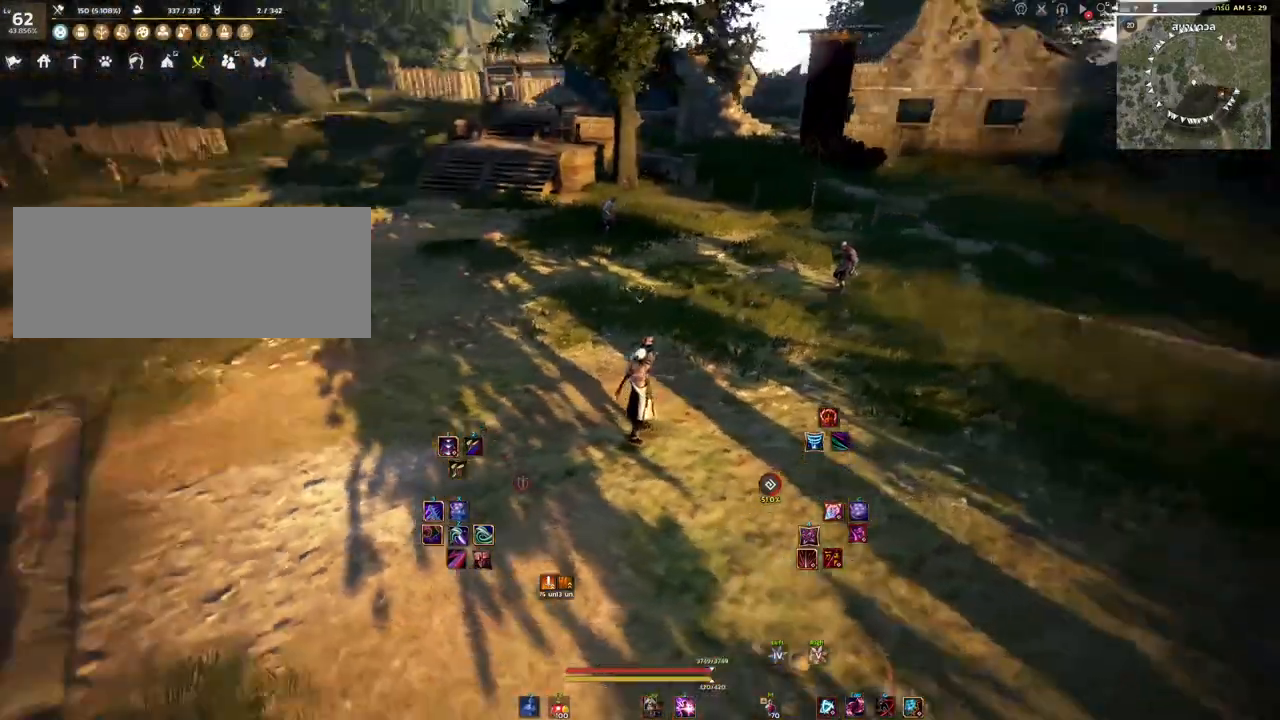
{"keys": ["a", "w"], "mouse": [], "events": [[133, "a", "down"], [150, "w", "down"]]}
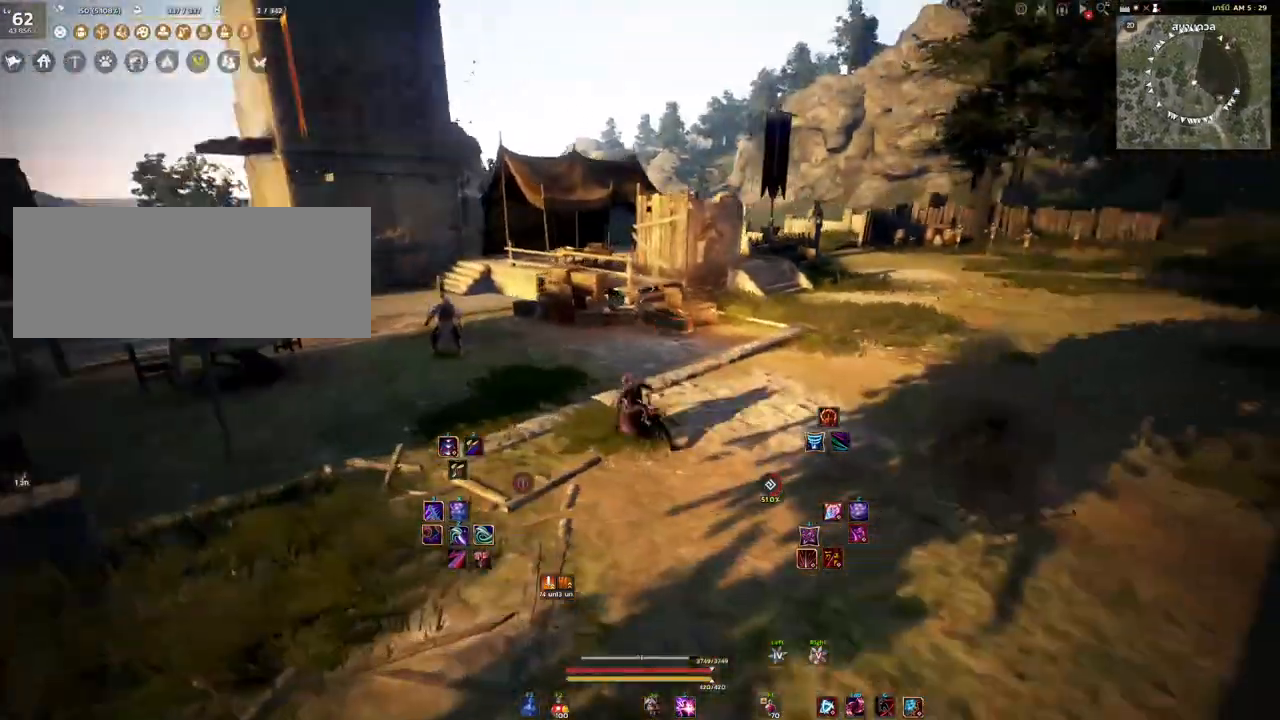
{"keys": ["w"], "mouse": [], "events": [[33, "a", "up"]]}
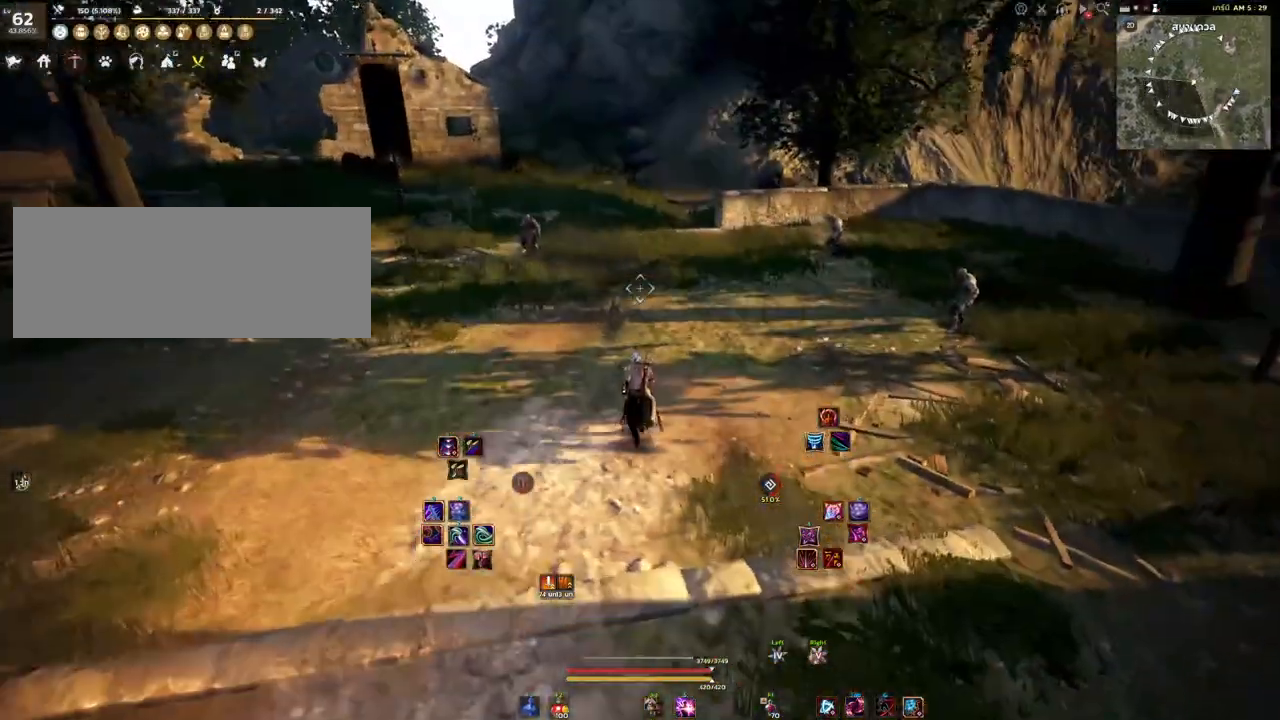
{"keys": [], "mouse": [], "events": [[233, "w", "up"]]}
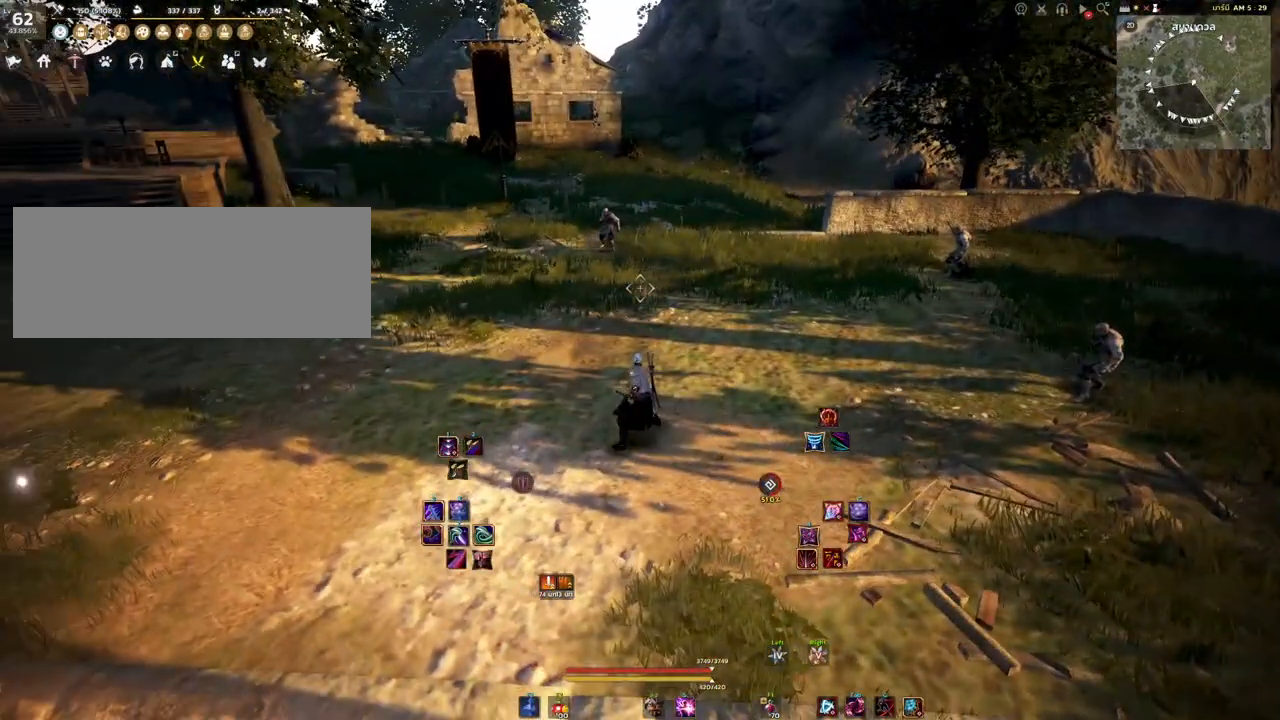
{"keys": ["w"], "mouse": [], "events": [[67, "w", "down"], [183, "mouse_right", "down"], [333, "mouse_right", "up"]]}
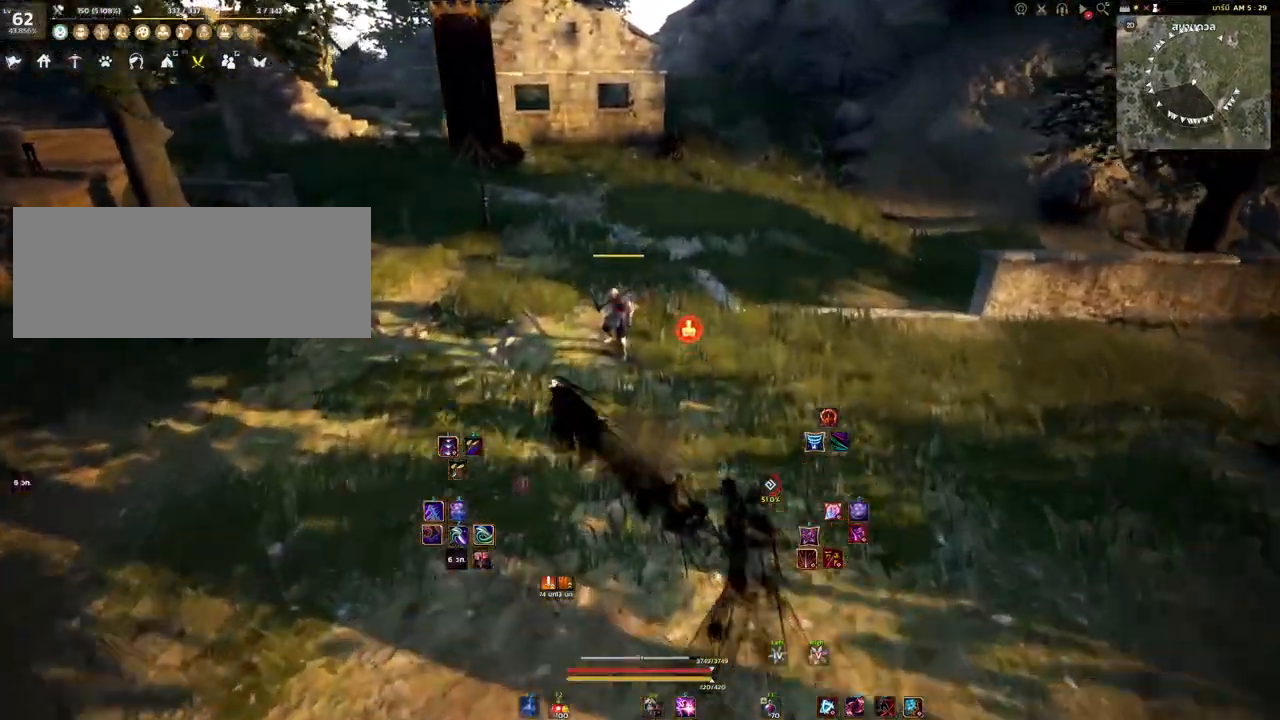
{"keys": [], "mouse": [], "events": [[183, "e", "down"], [233, "w", "up"], [283, "e", "up"]]}
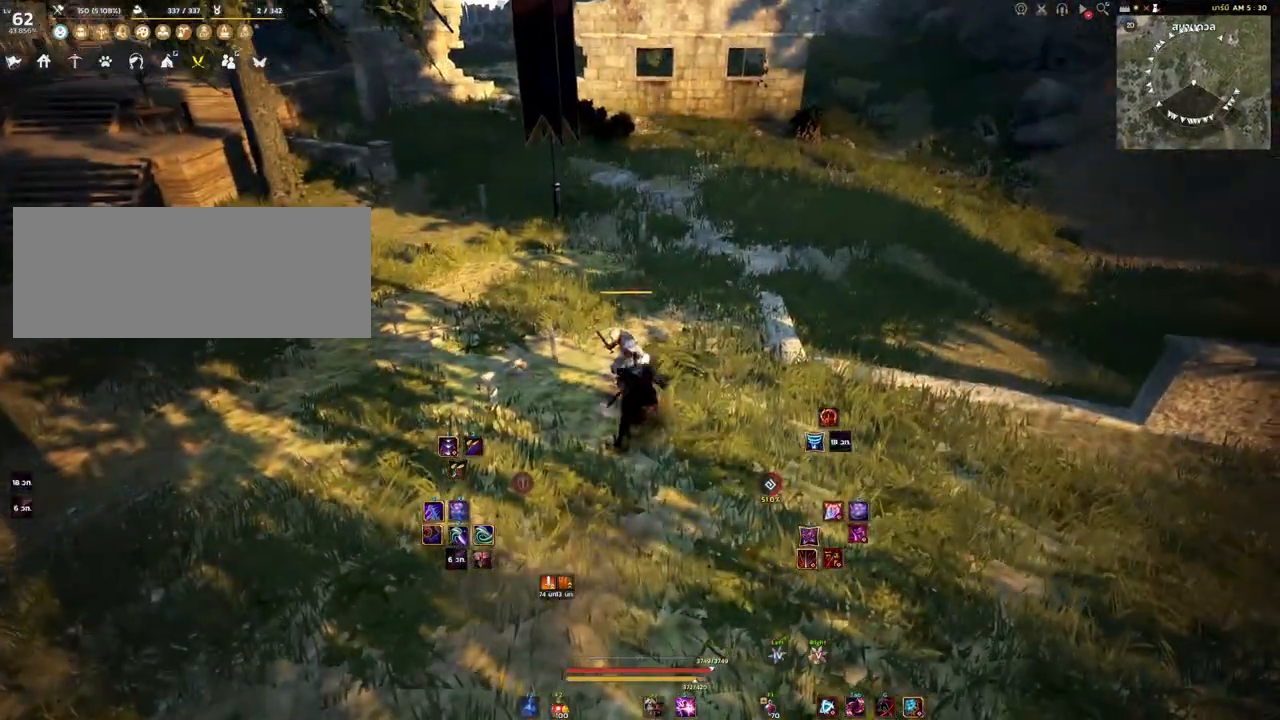
{"keys": [], "mouse": [], "events": []}
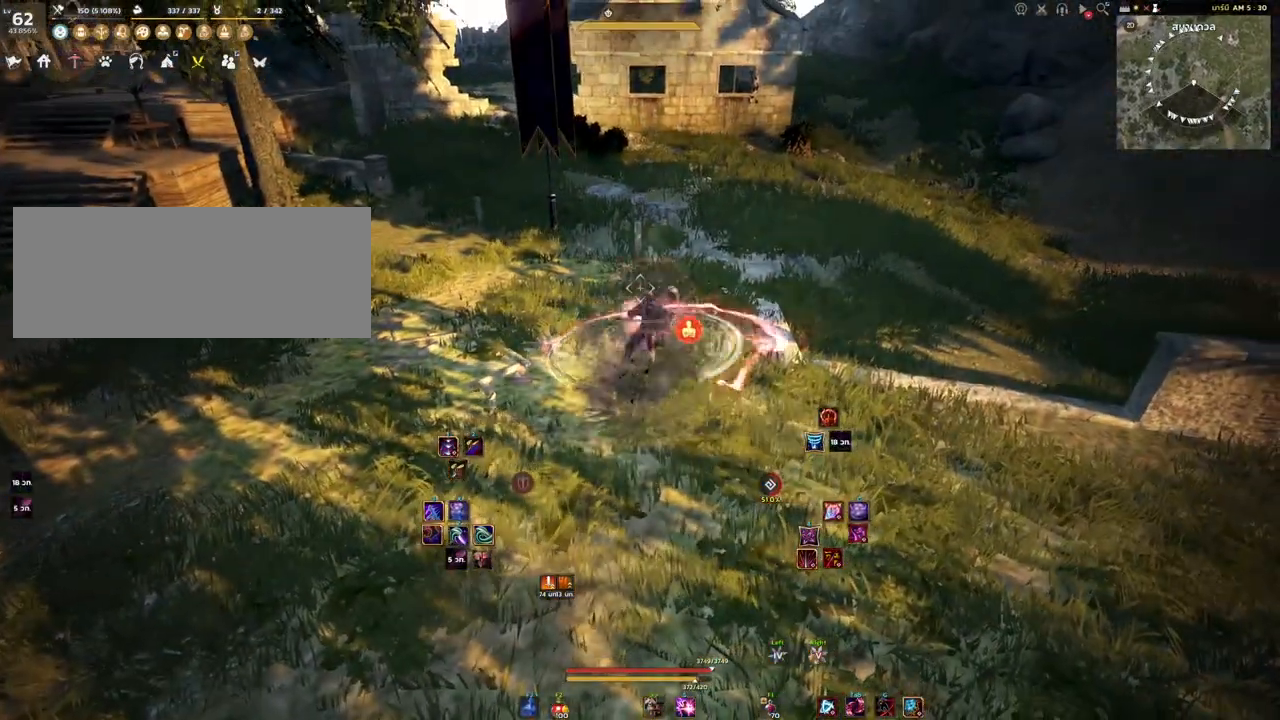
{"keys": [], "mouse": [], "events": []}
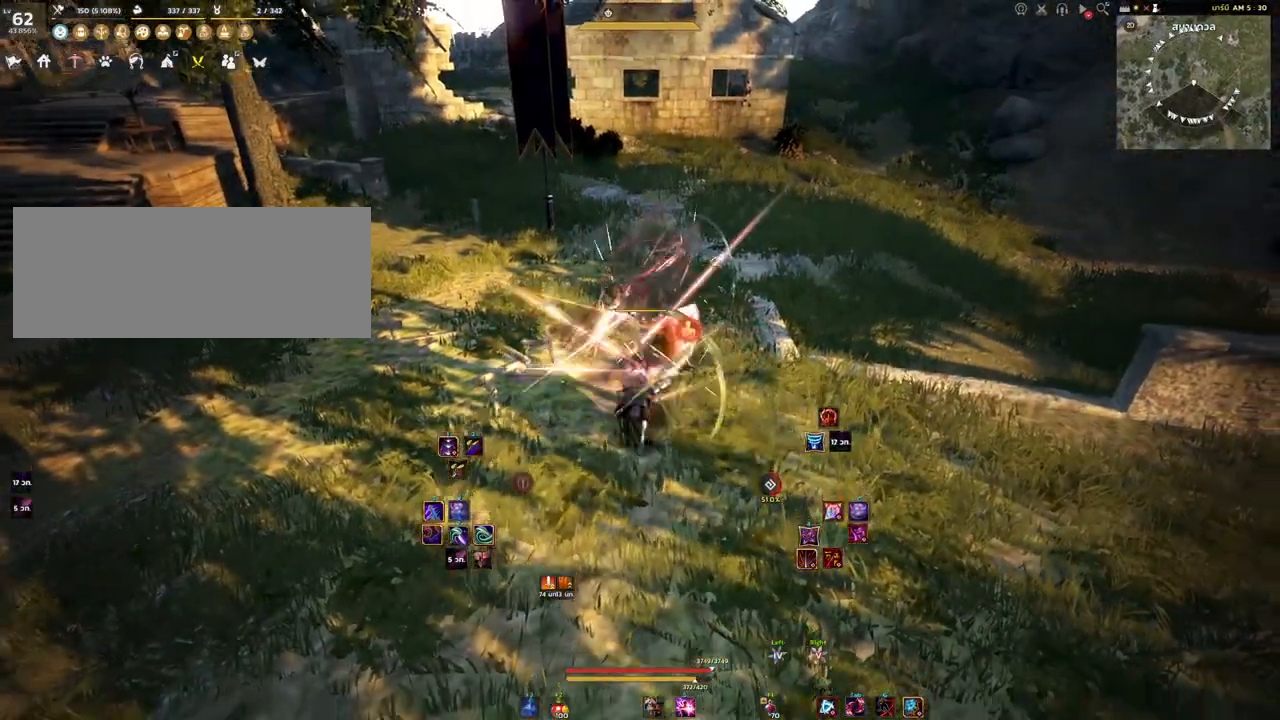
{"keys": [], "mouse": [], "events": []}
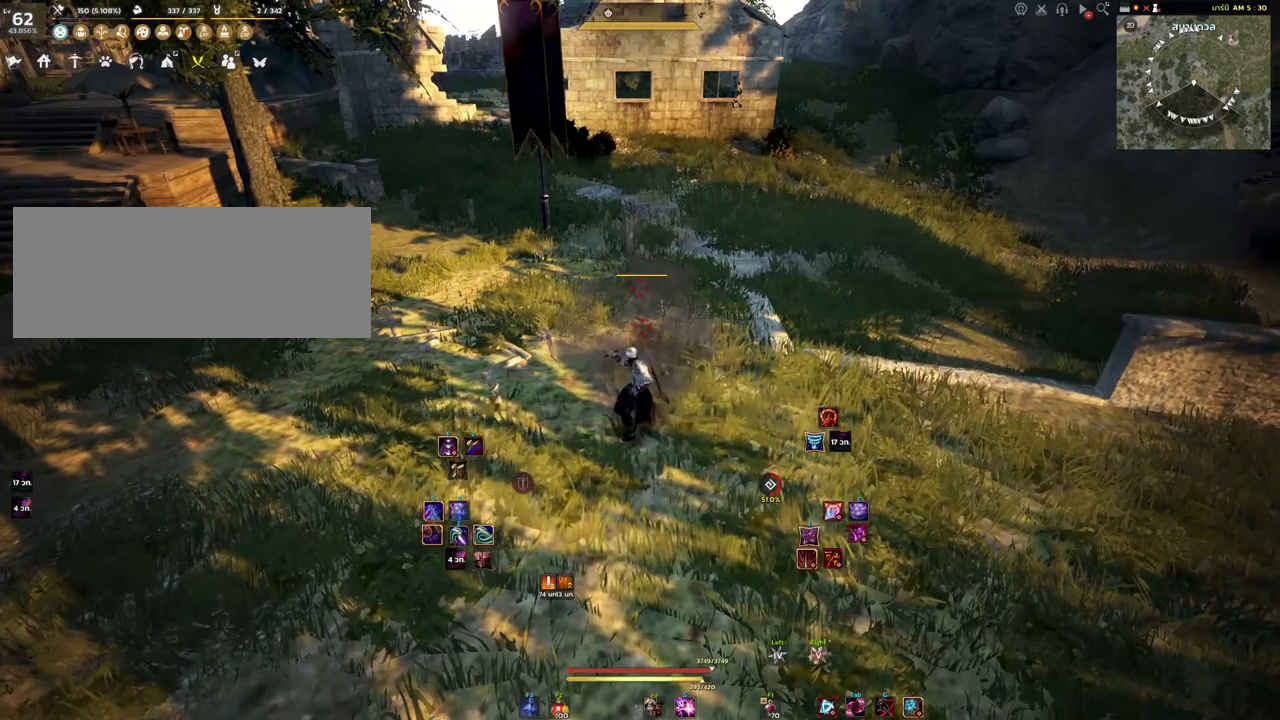
{"keys": ["shift"], "mouse": [], "events": [[383, "shift", "down"]]}
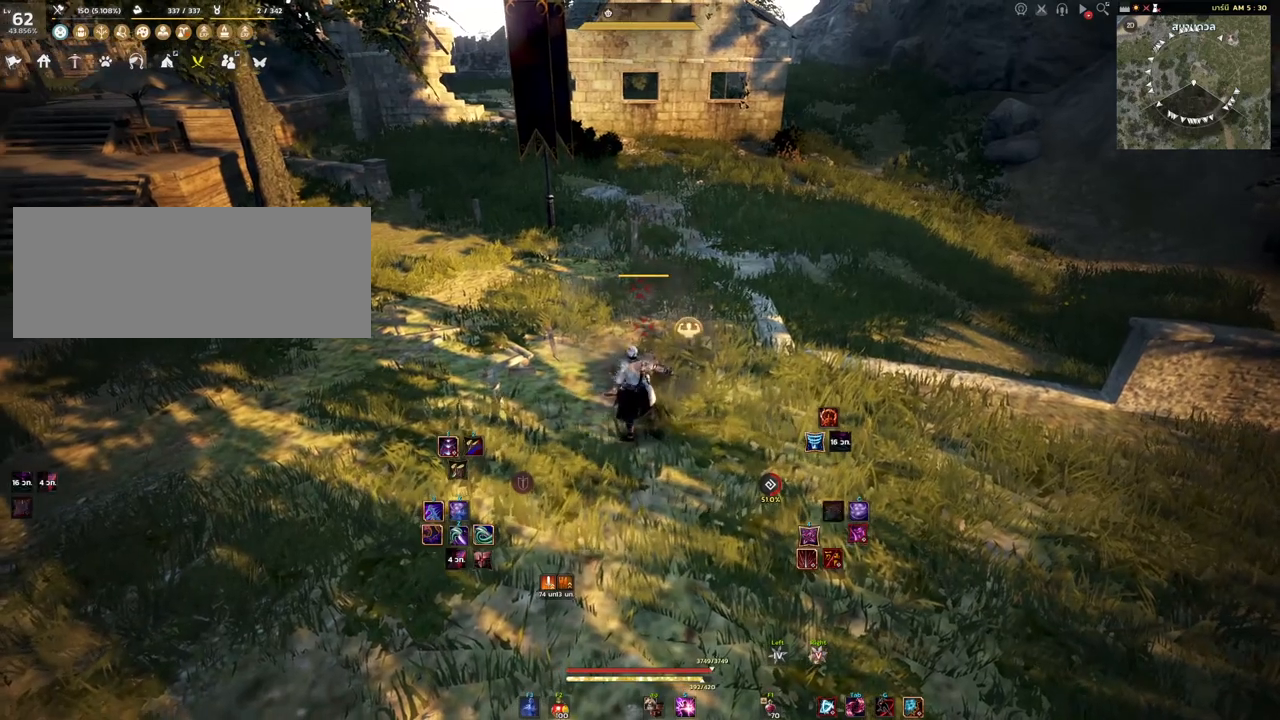
{"keys": [], "mouse": ["left"], "events": [[183, "shift", "up"], [450, "mouse_left", "down"]]}
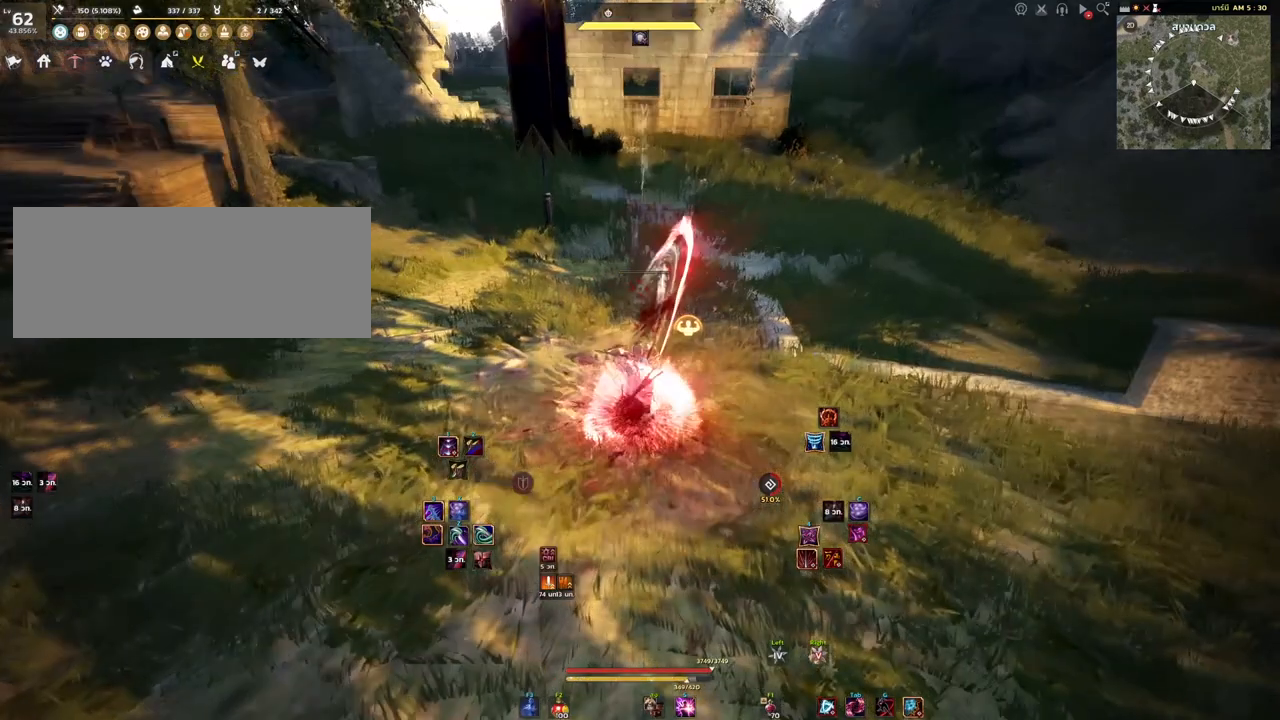
{"keys": [], "mouse": ["left"], "events": []}
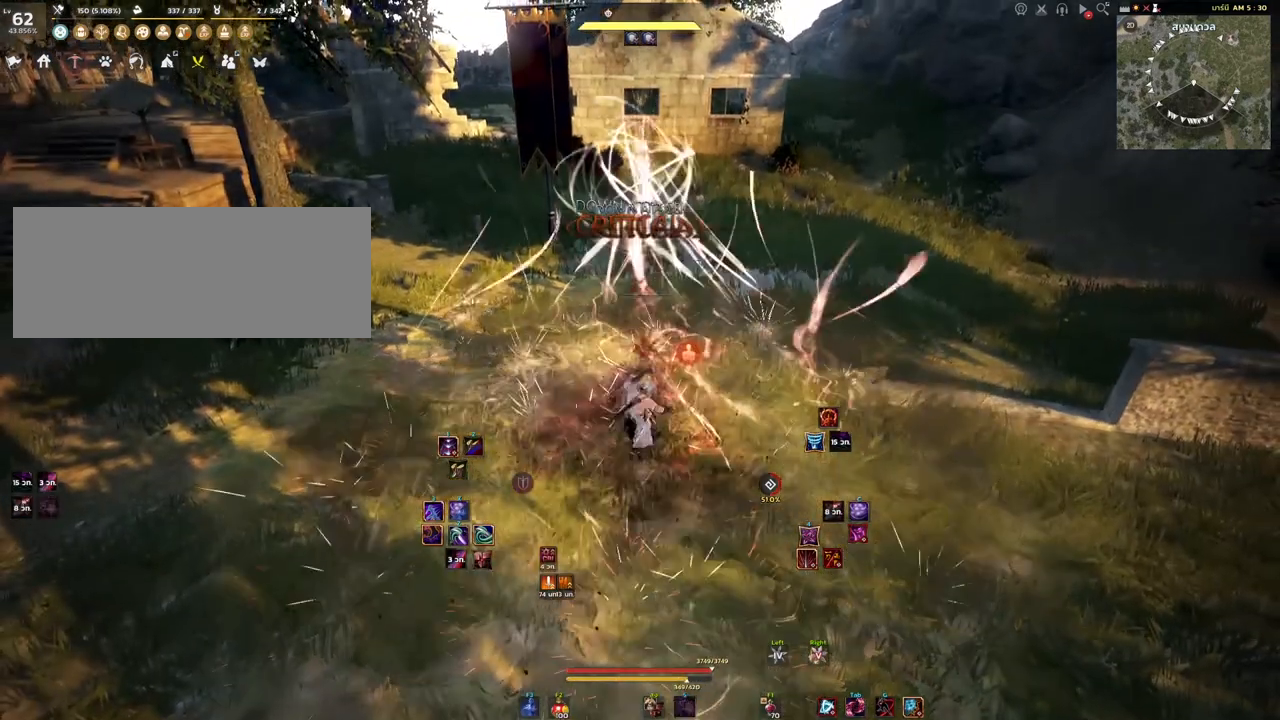
{"keys": [], "mouse": [], "events": [[467, "mouse_left", "up"]]}
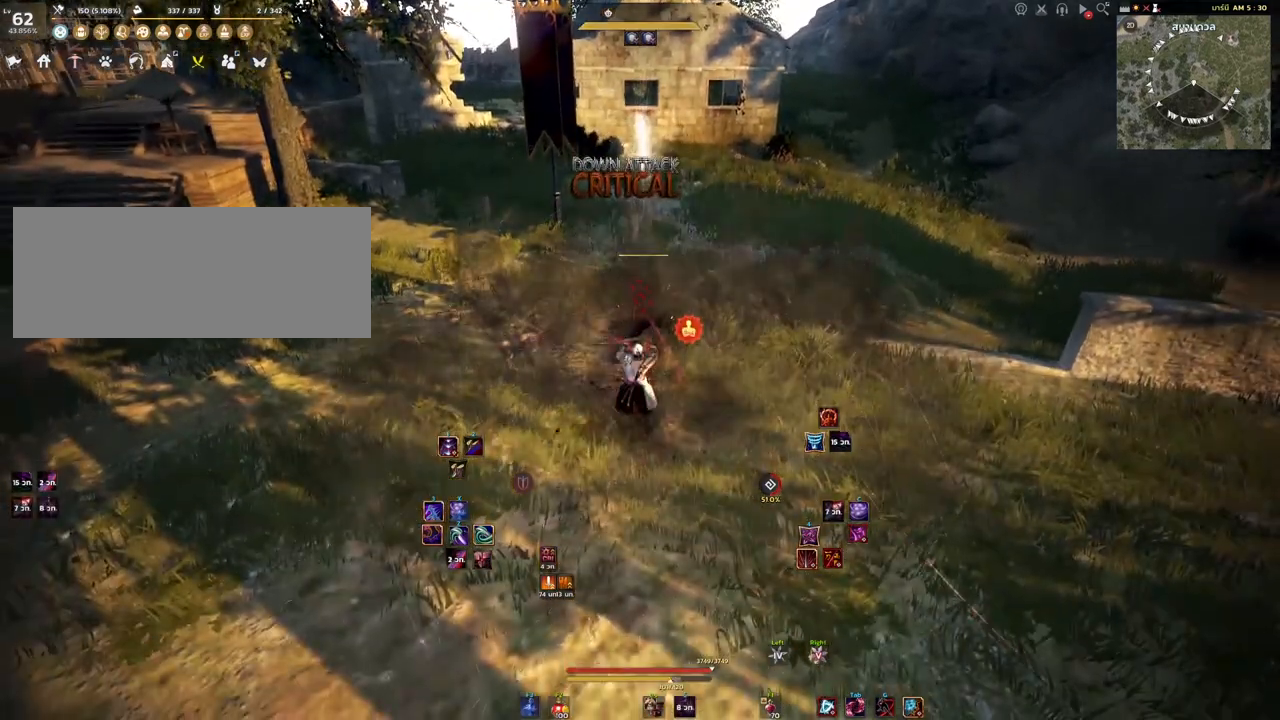
{"keys": [], "mouse": [], "events": []}
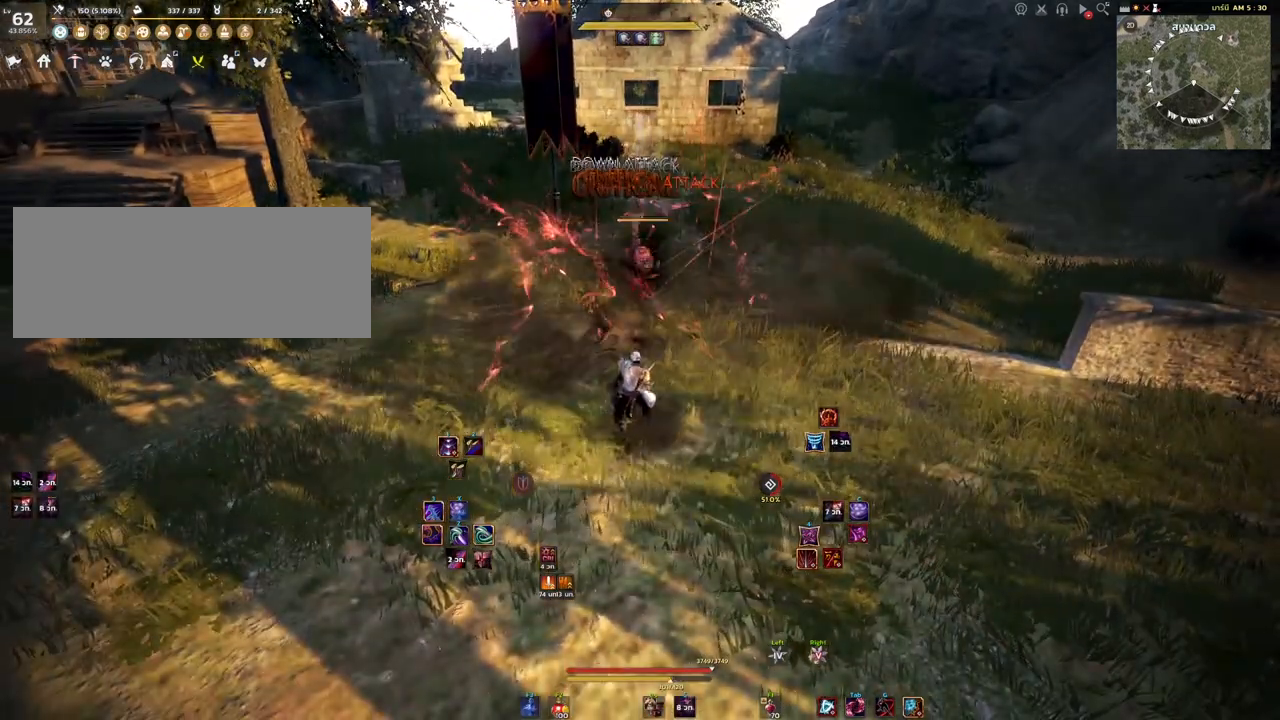
{"keys": ["s"], "mouse": [], "events": [[467, "s", "down"]]}
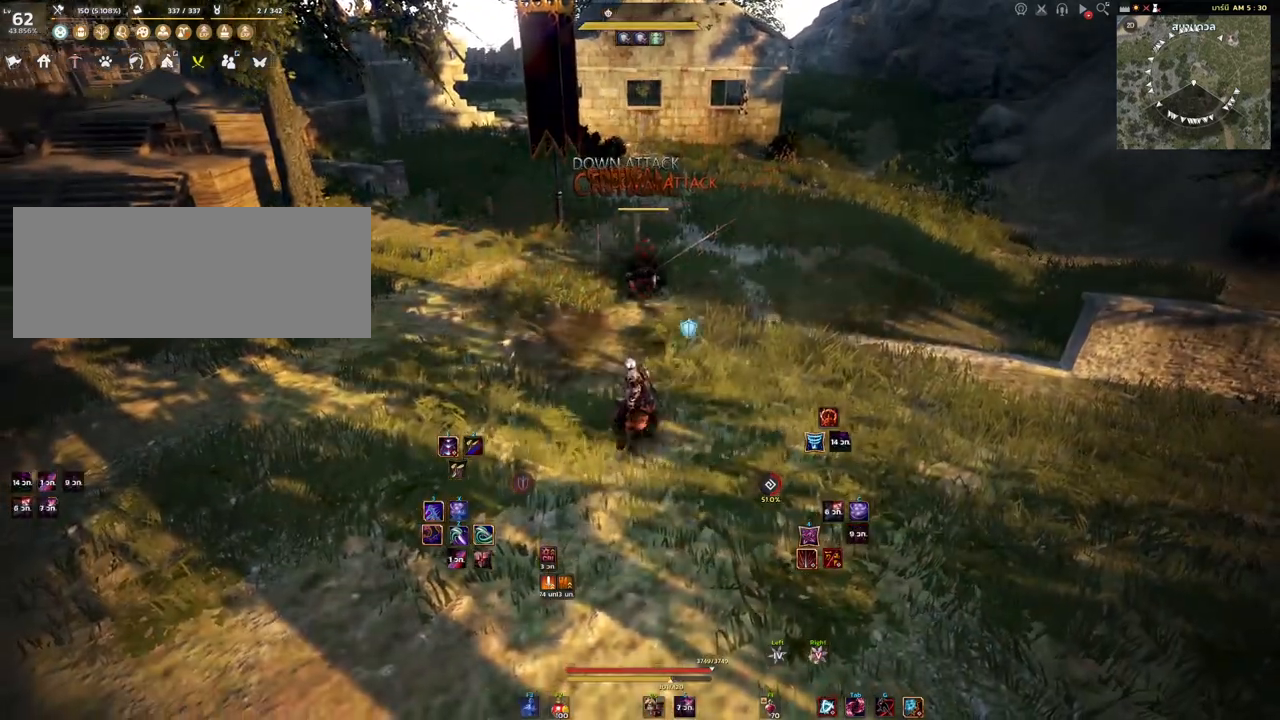
{"keys": [], "mouse": [], "events": [[217, "s", "up"]]}
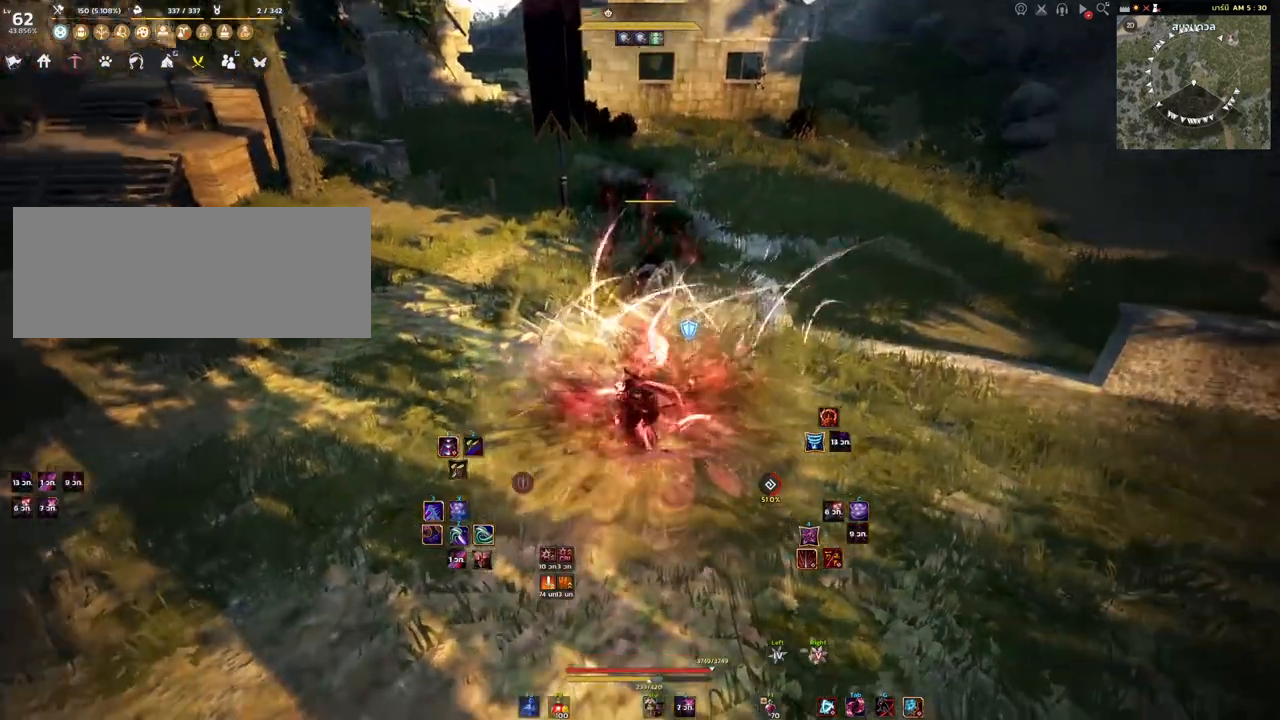
{"keys": [], "mouse": [], "events": []}
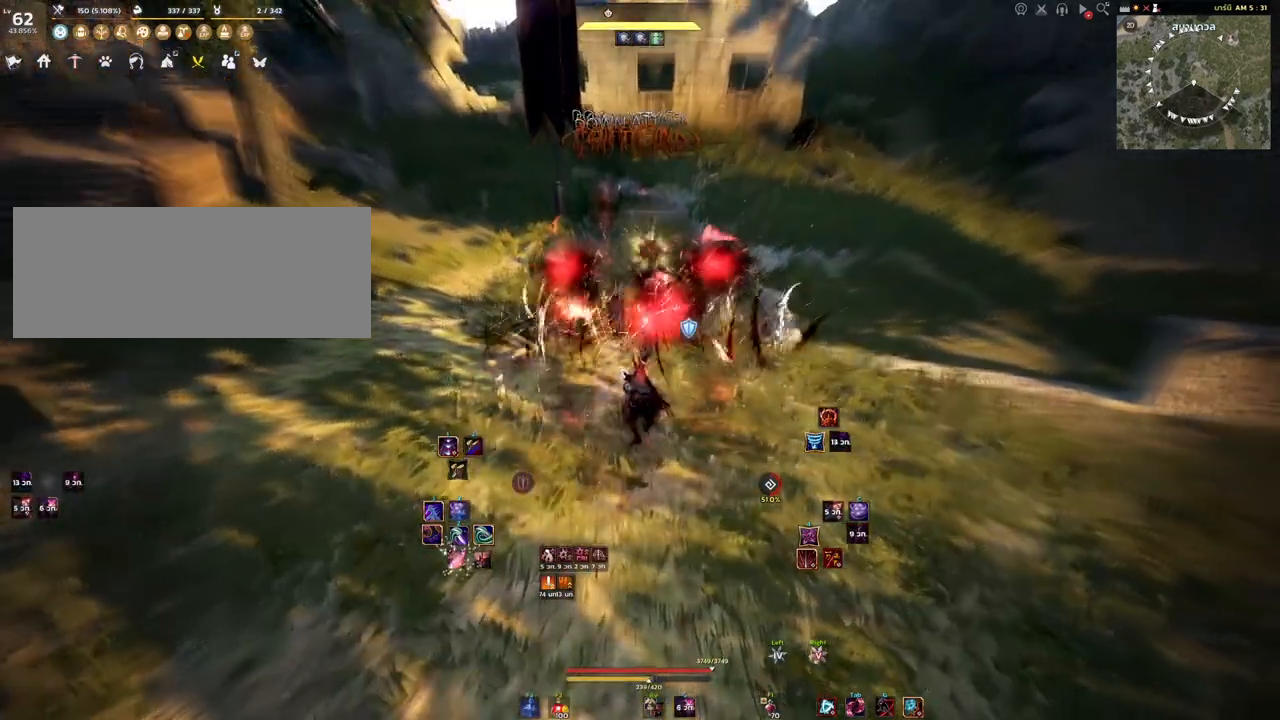
{"keys": [], "mouse": [], "events": []}
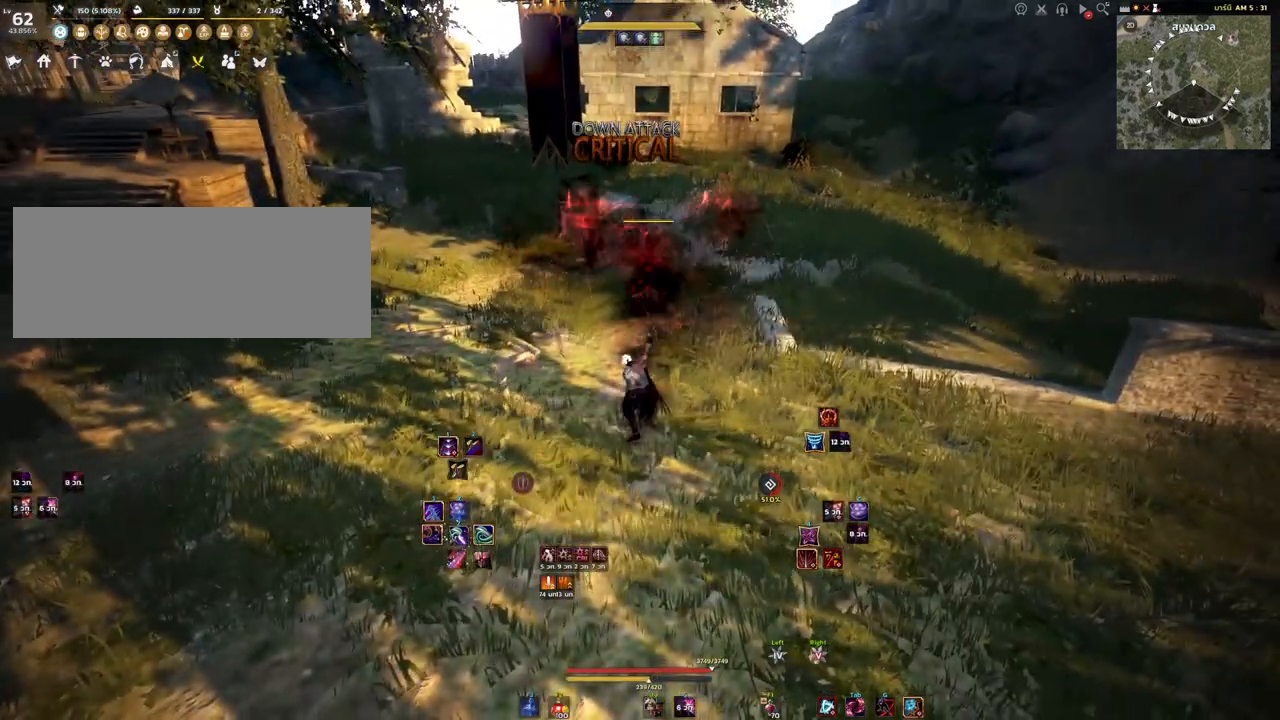
{"keys": [], "mouse": [], "events": []}